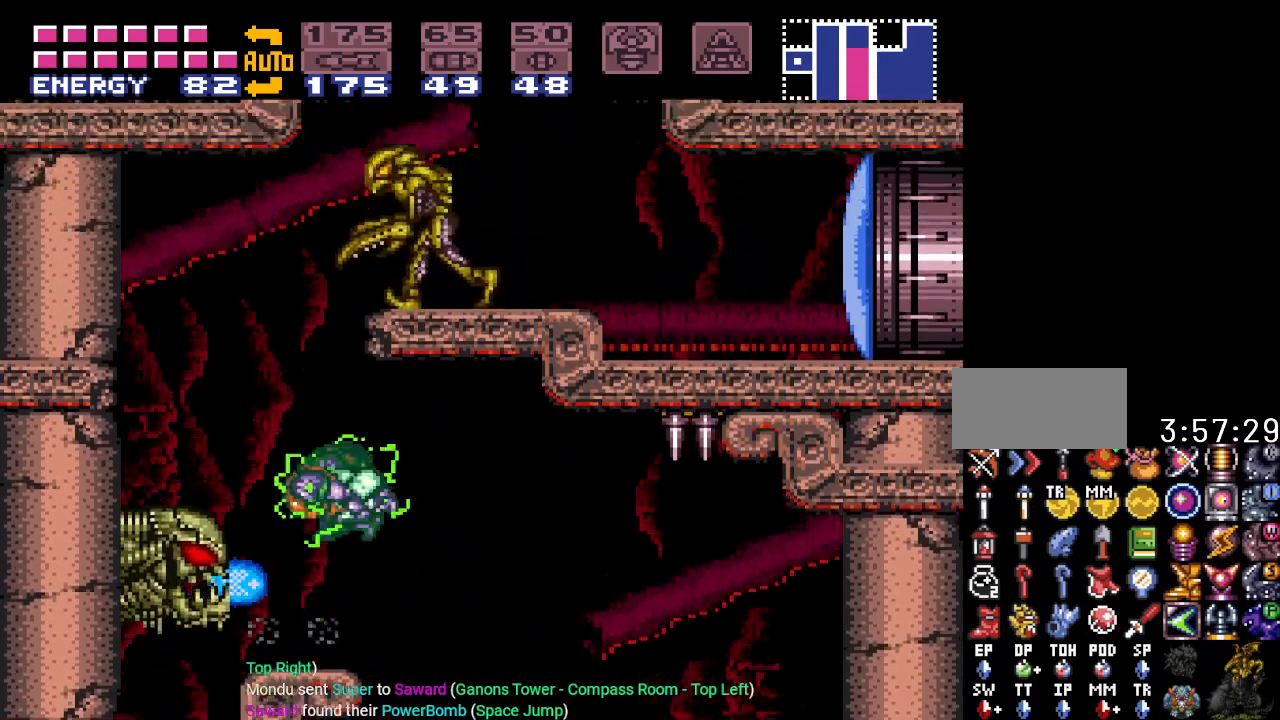
Gameplay with a controller (Nintendo layout); each line is a JSON object with the inputs held at the frame after it. "events" lists button and stick changes between this image and that frame as [ms after this image, input, new state], when the widget could be followed in between. Not read: L3 R3.
{"buttons": ["Y", "DPAD_RIGHT"], "events": [[167, "DPAD_LEFT", "up"], [201, "DPAD_RIGHT", "down"], [417, "B", "up"]]}
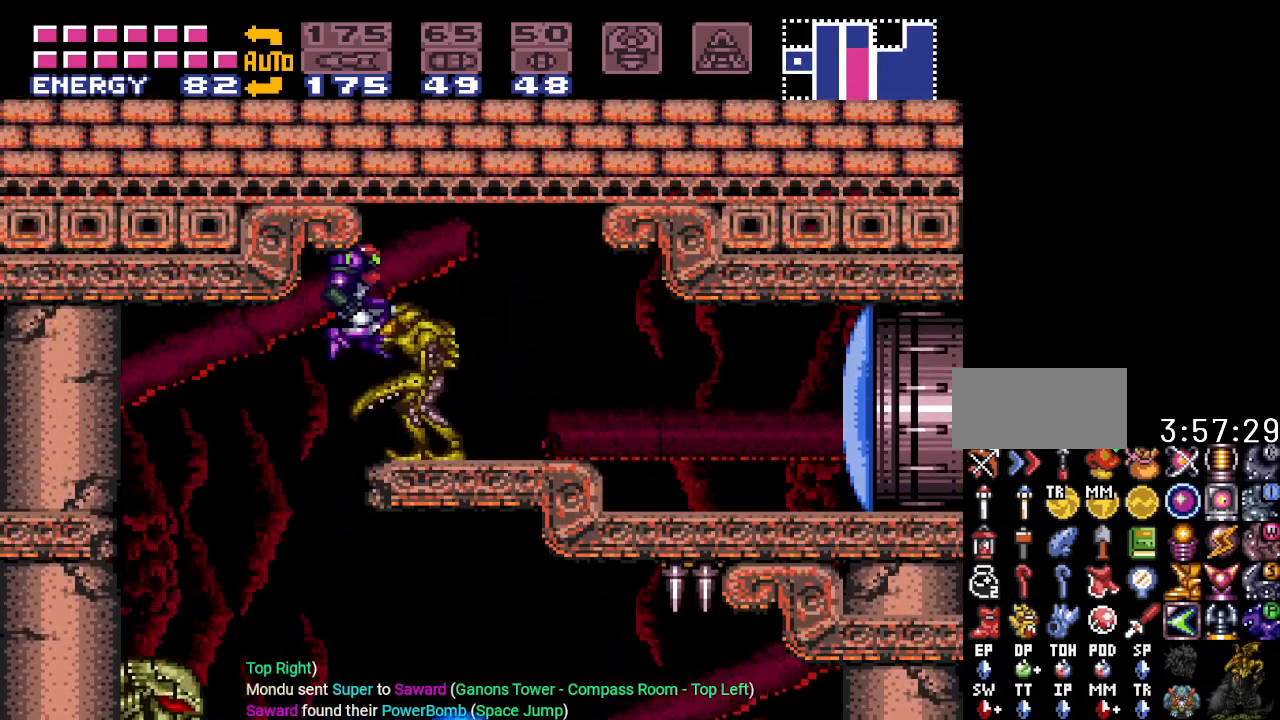
{"buttons": ["A", "DPAD_RIGHT"], "events": [[200, "Y", "up"], [384, "A", "down"]]}
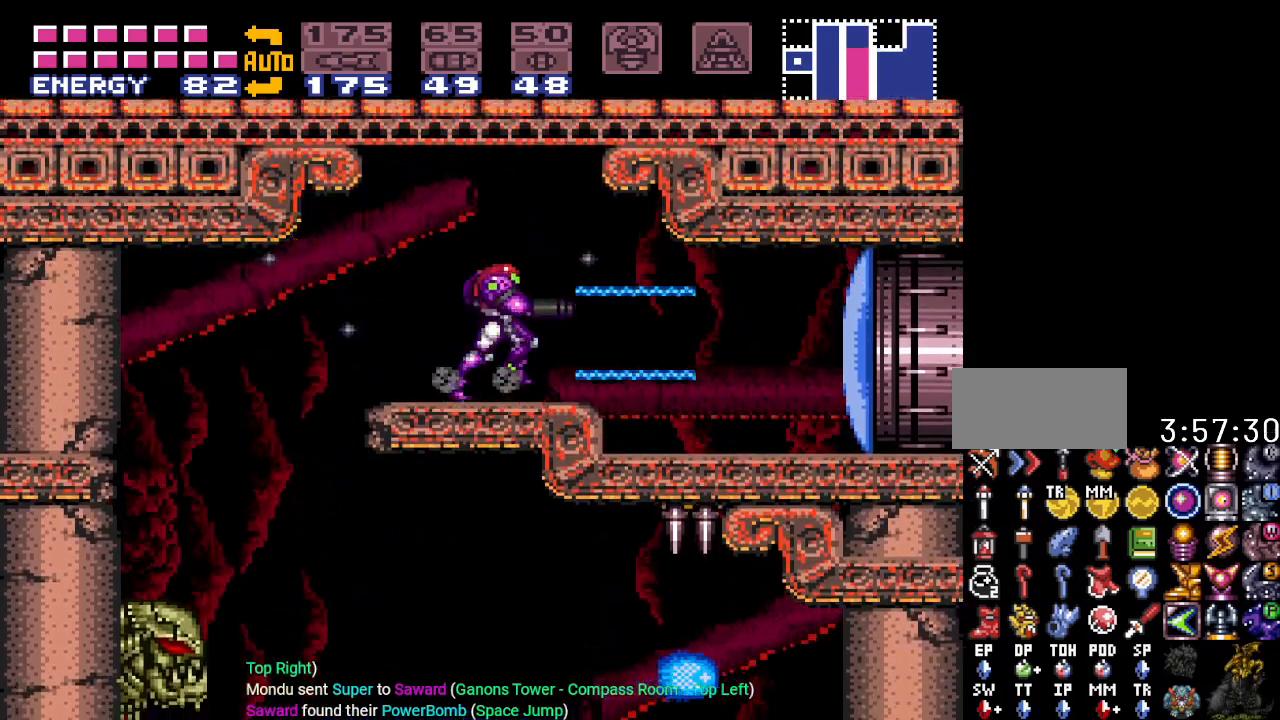
{"buttons": ["Y", "DPAD_RIGHT"], "events": [[17, "A", "up"], [284, "Y", "down"]]}
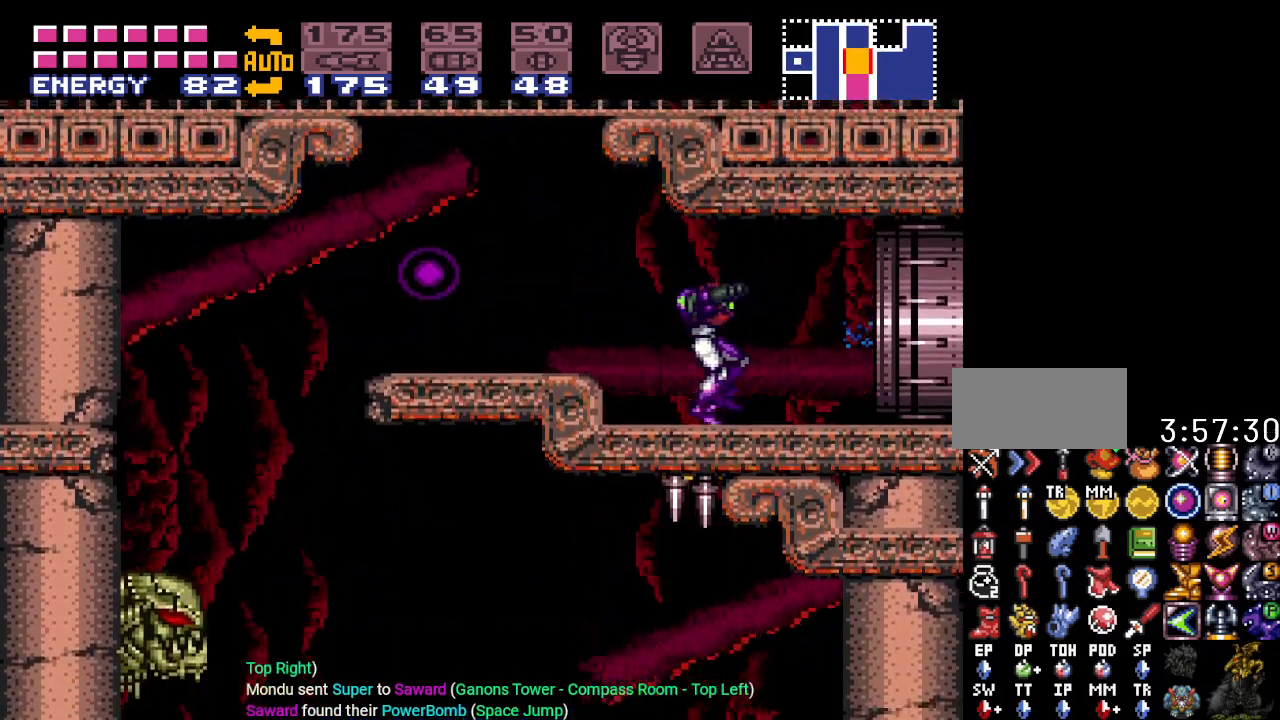
{"buttons": ["B", "Y", "DPAD_RIGHT"], "events": [[317, "B", "down"]]}
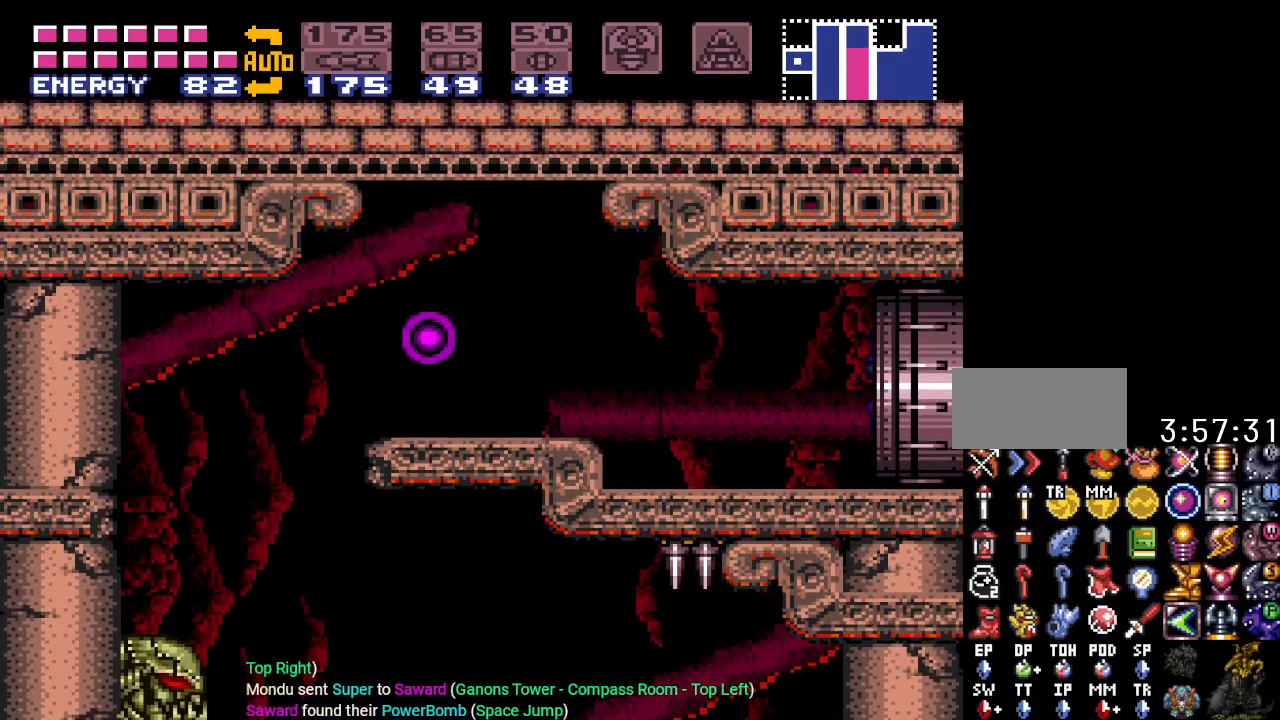
{"buttons": ["B", "Y", "DPAD_RIGHT"], "events": []}
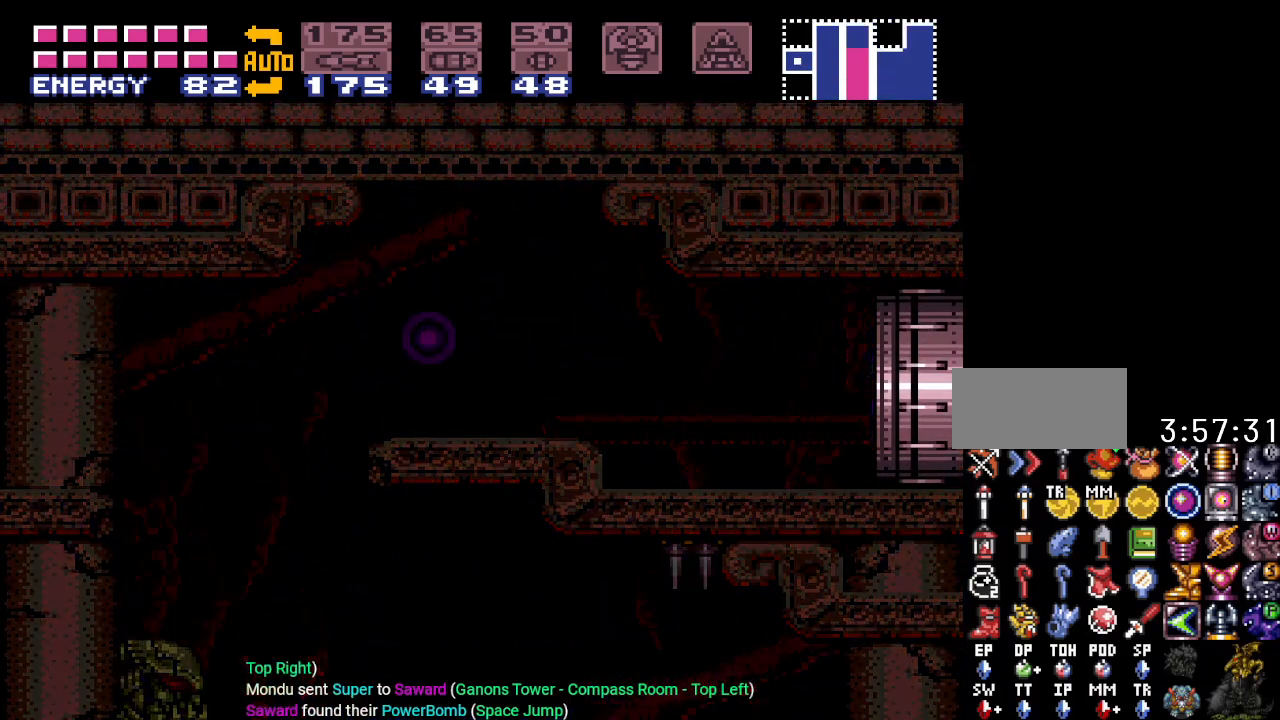
{"buttons": ["B", "Y", "DPAD_RIGHT"], "events": []}
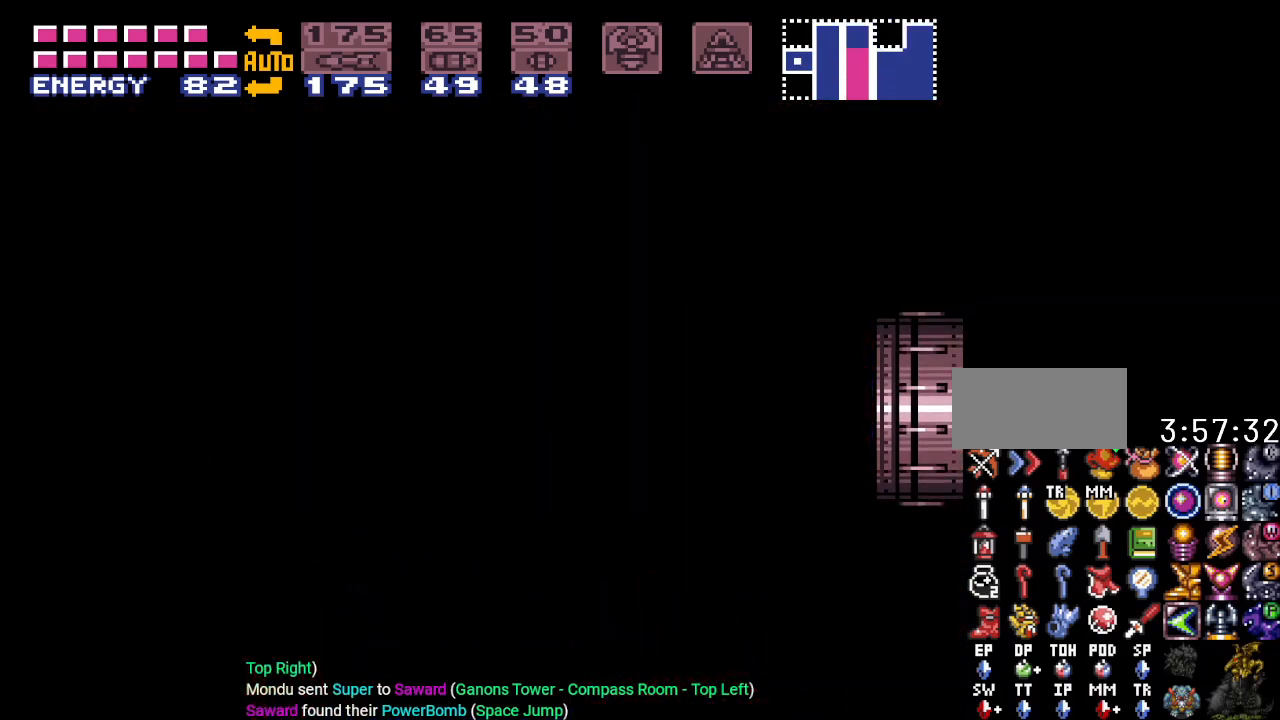
{"buttons": ["B", "Y", "DPAD_RIGHT"], "events": []}
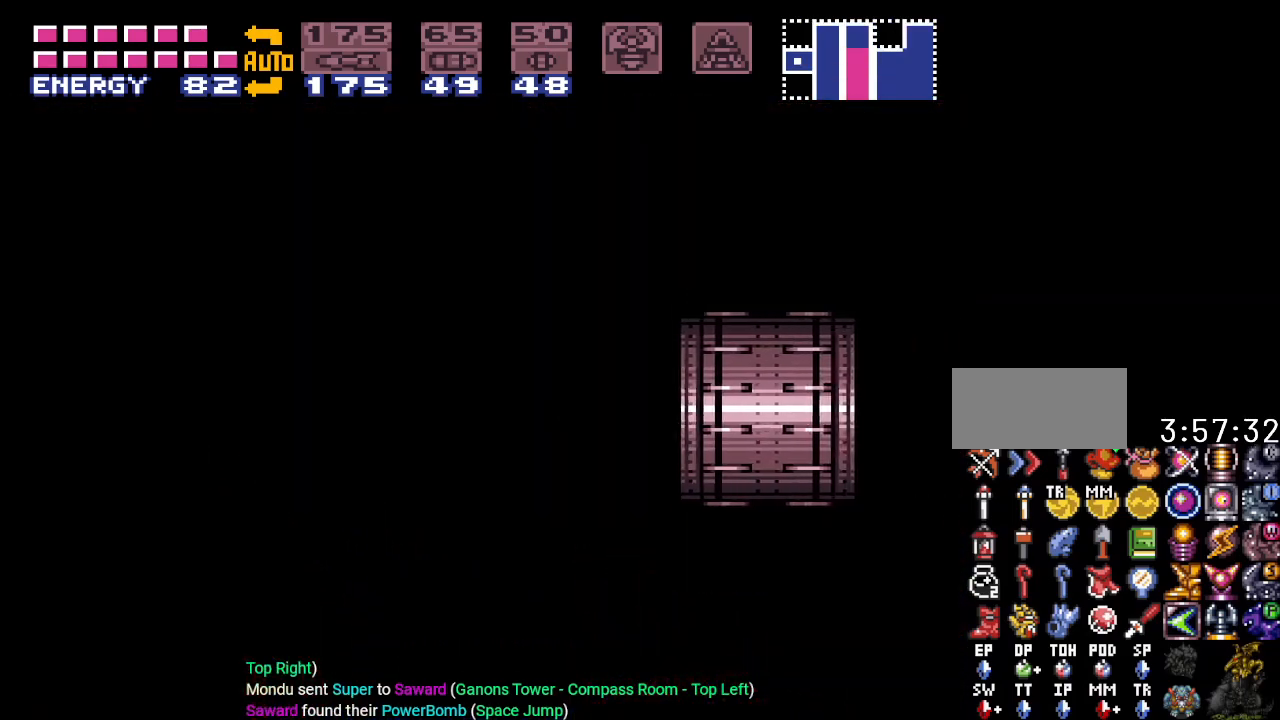
{"buttons": ["B", "Y", "DPAD_RIGHT"], "events": []}
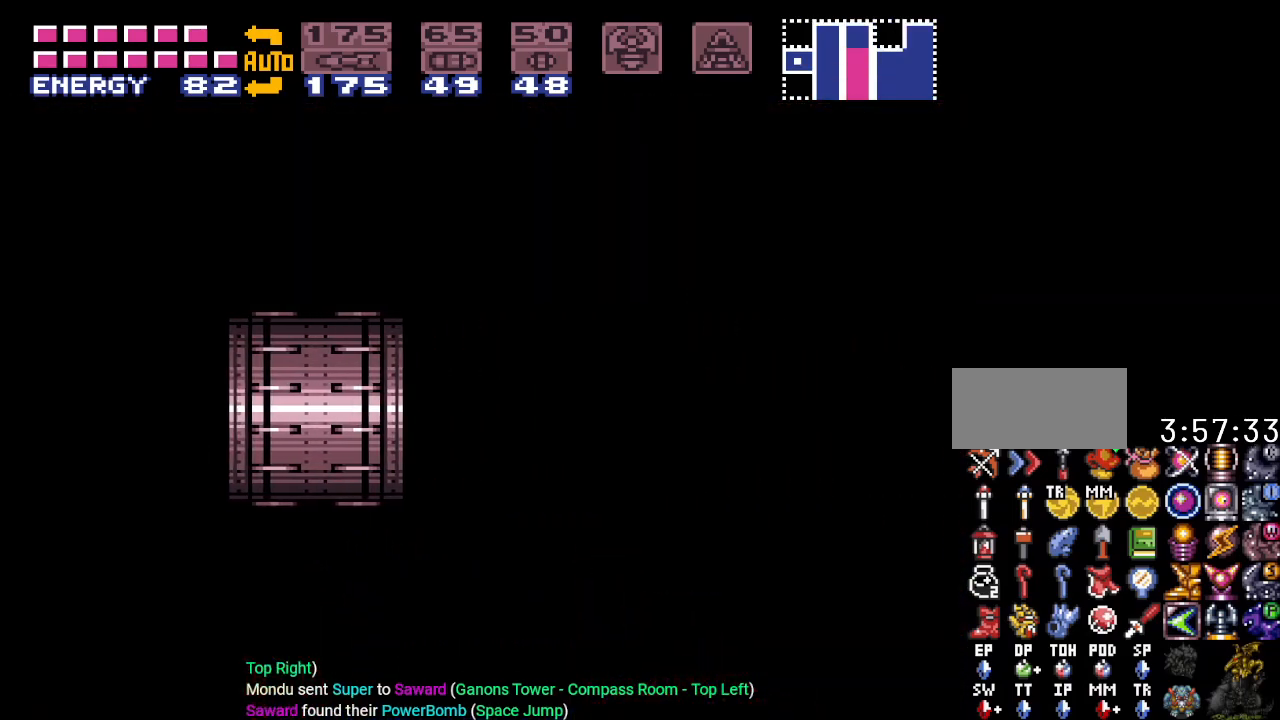
{"buttons": ["Y", "DPAD_RIGHT"], "events": [[251, "B", "up"]]}
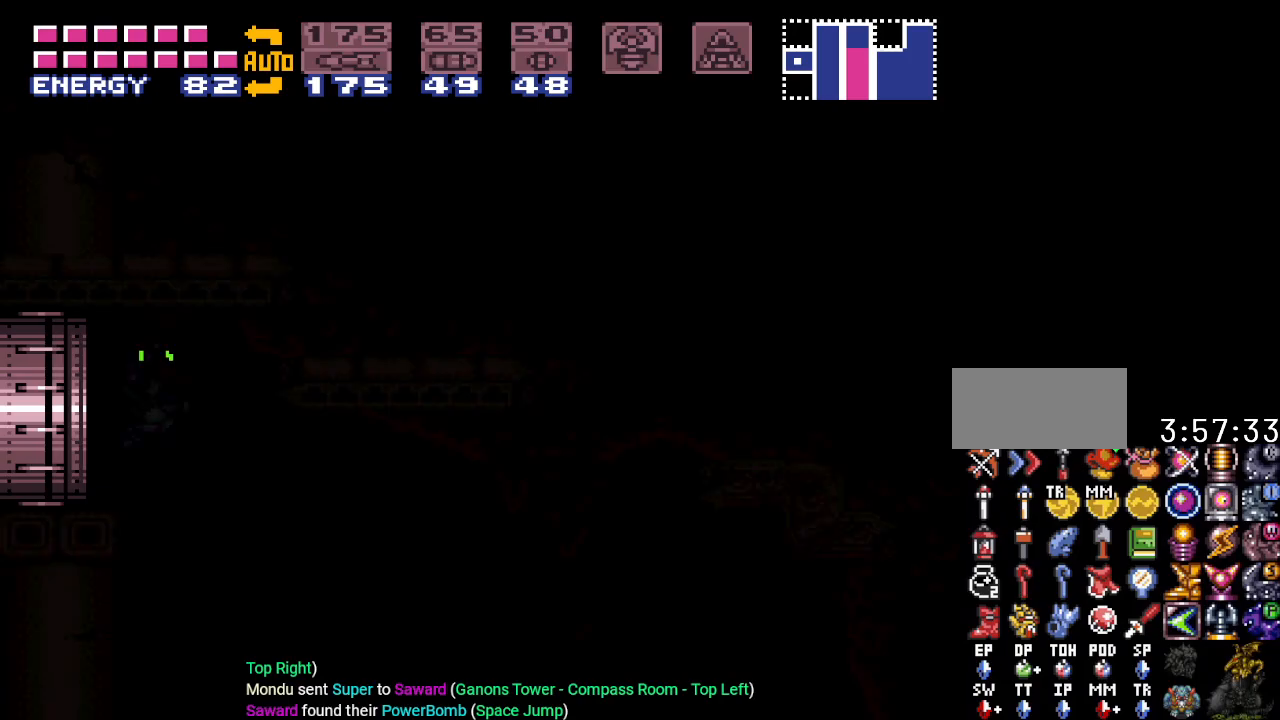
{"buttons": ["Y", "DPAD_RIGHT"], "events": []}
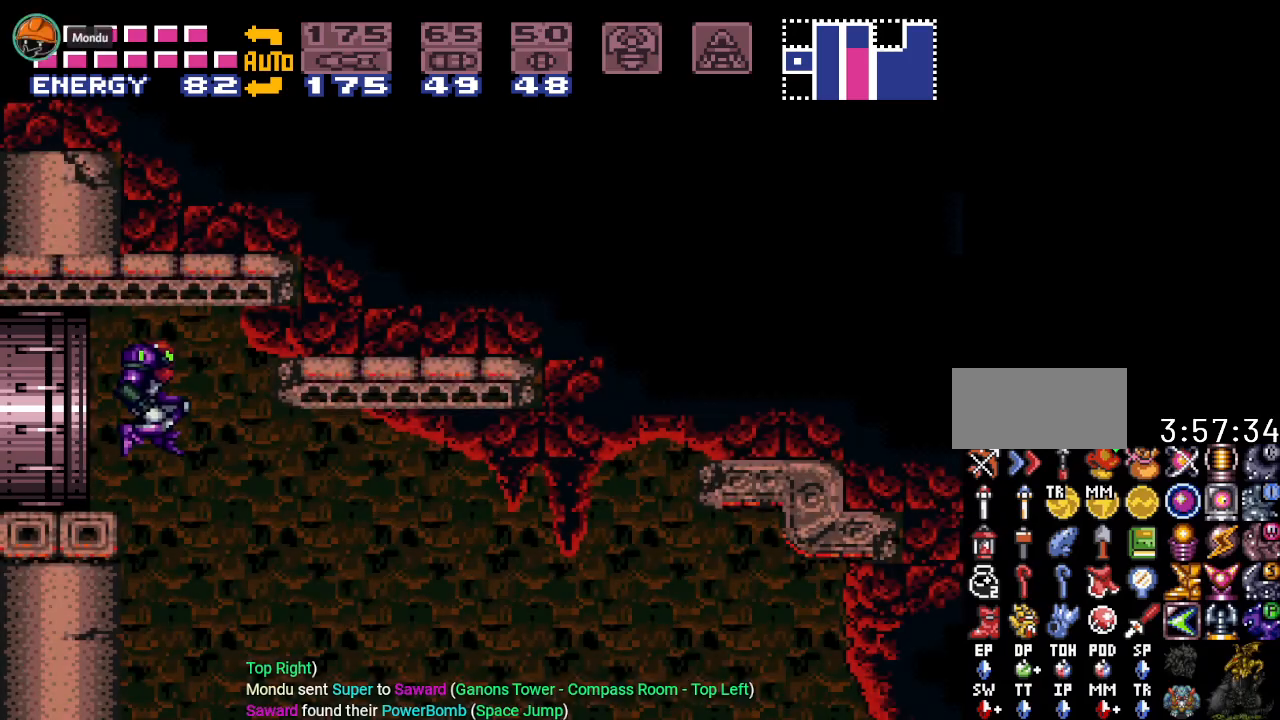
{"buttons": ["Y", "DPAD_RIGHT"], "events": []}
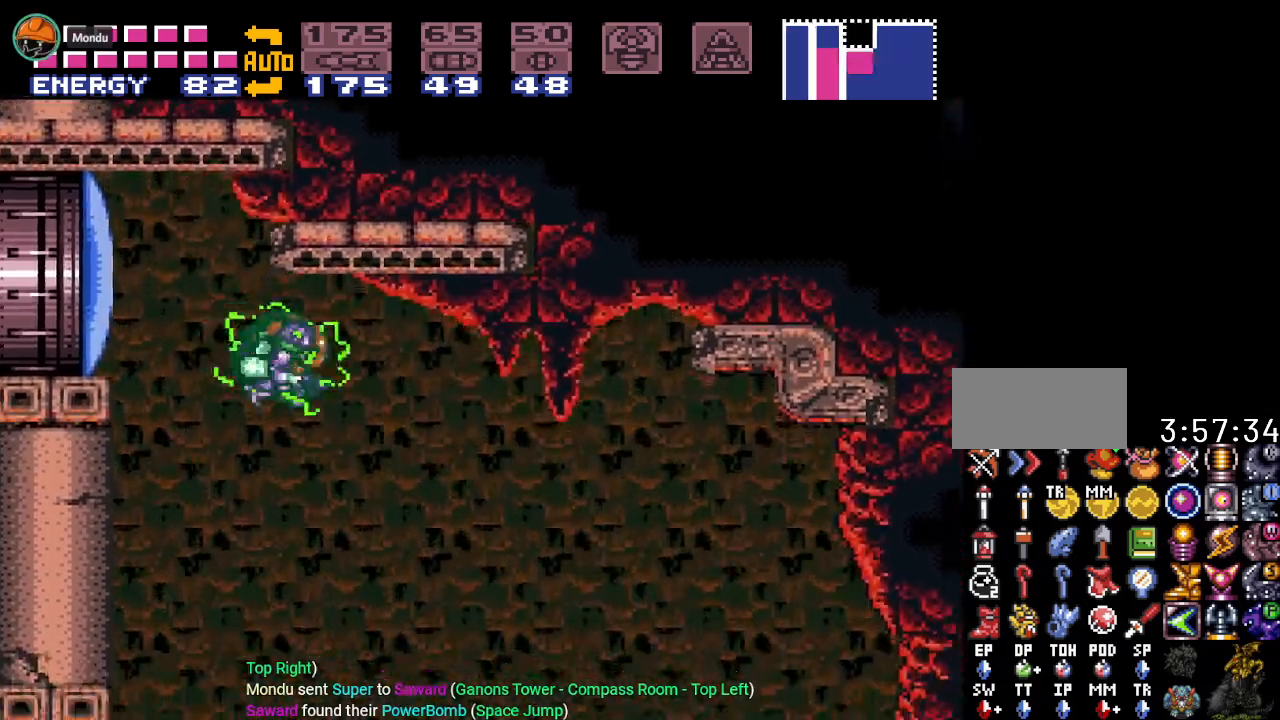
{"buttons": ["Y", "DPAD_RIGHT"], "events": [[250, "B", "down"], [350, "B", "up"]]}
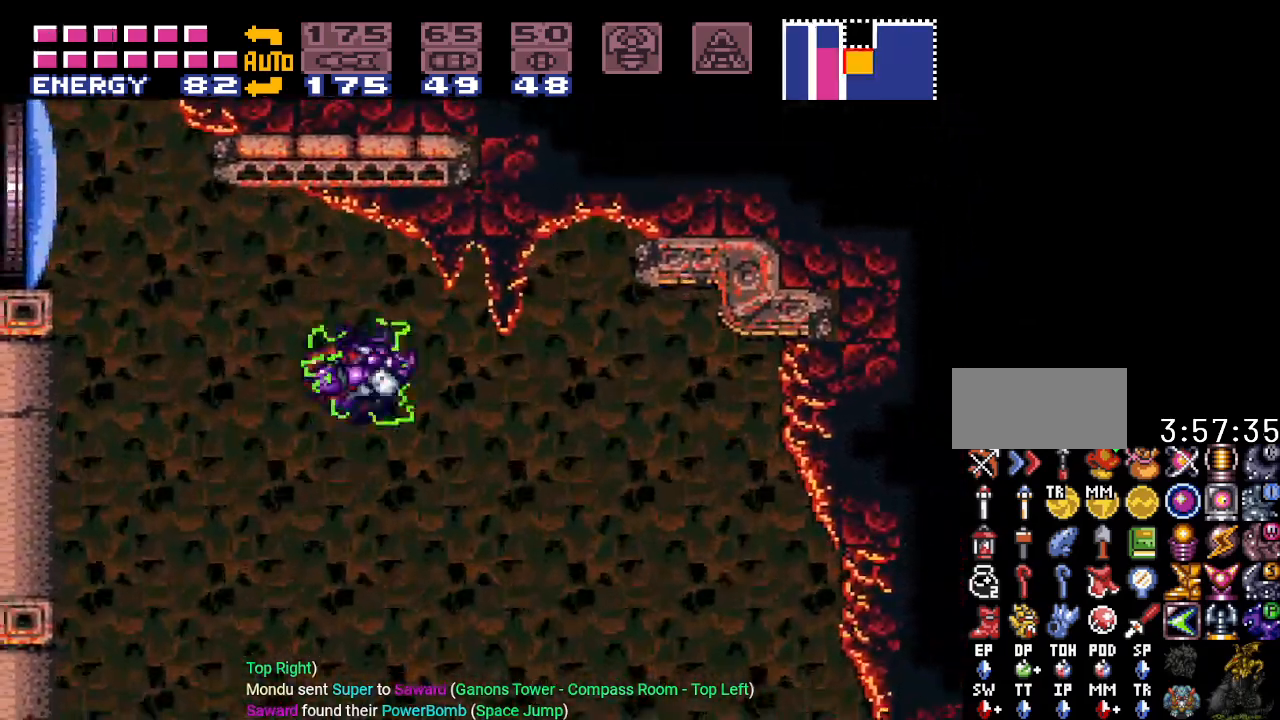
{"buttons": ["Y", "DPAD_RIGHT"], "events": []}
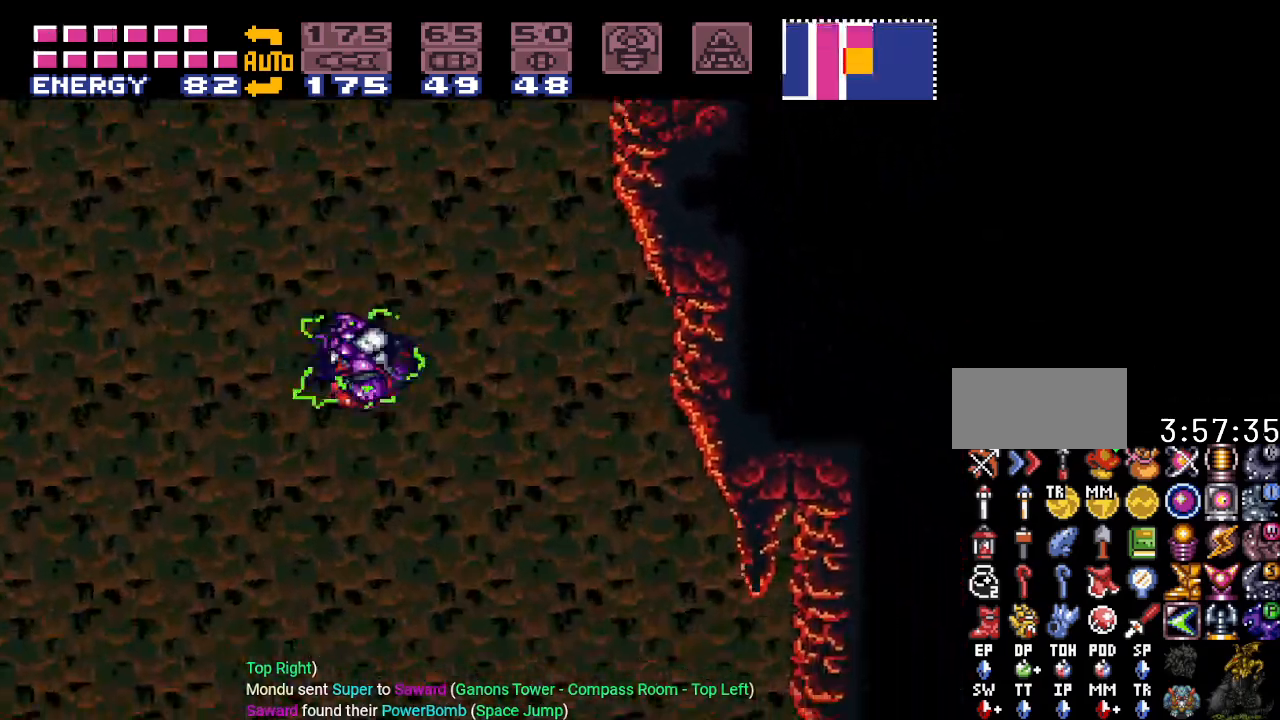
{"buttons": ["Y", "DPAD_RIGHT"], "events": [[84, "B", "down"], [167, "B", "up"]]}
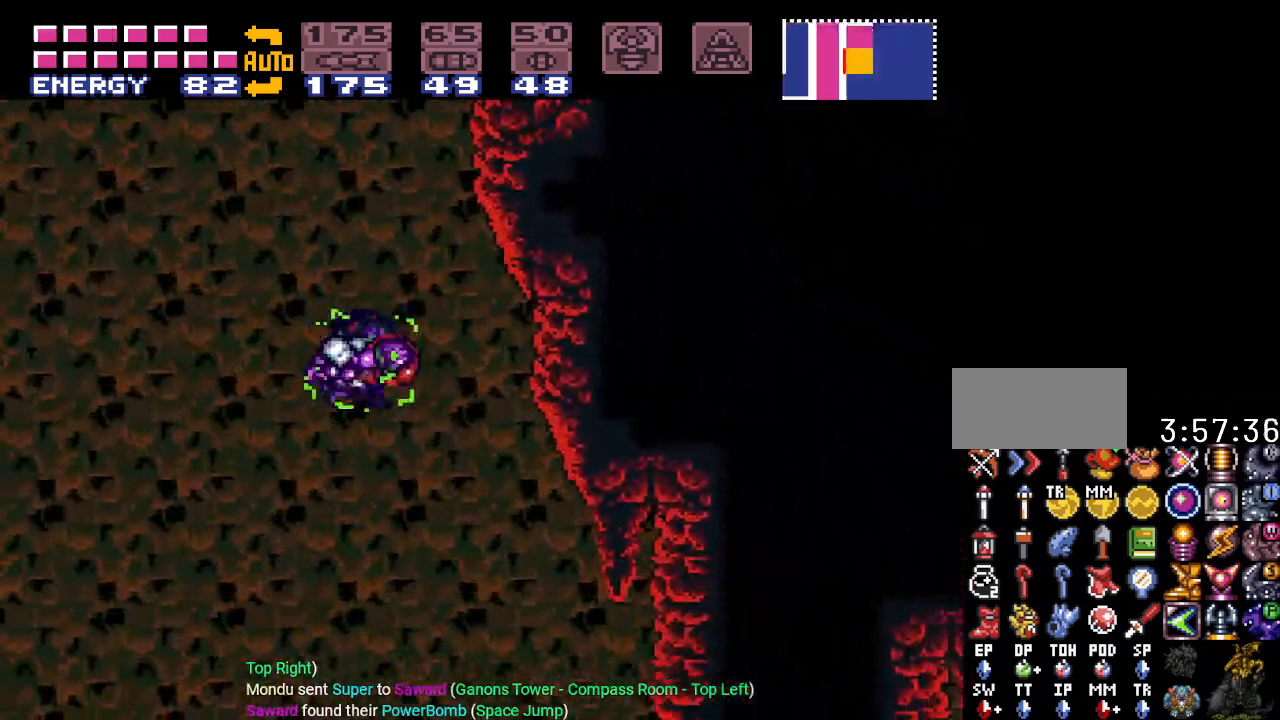
{"buttons": ["Y", "DPAD_RIGHT"], "events": []}
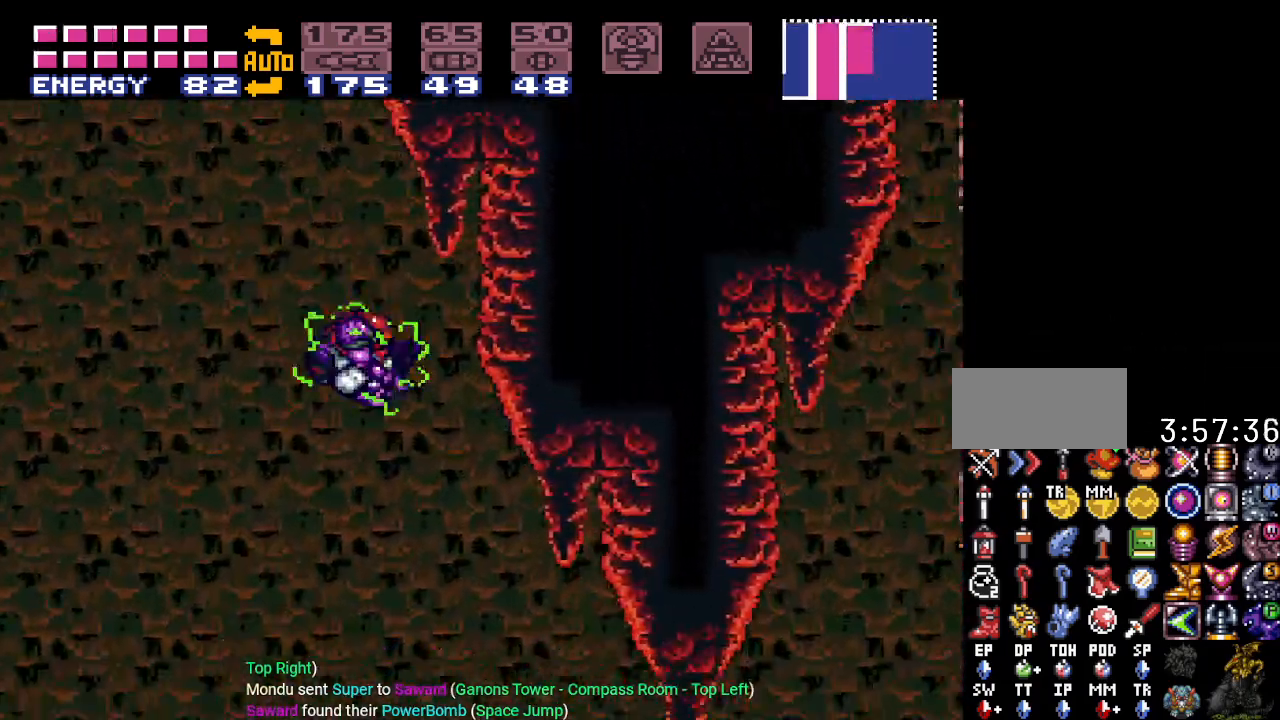
{"buttons": ["Y", "DPAD_RIGHT"], "events": [[17, "B", "down"], [117, "B", "up"]]}
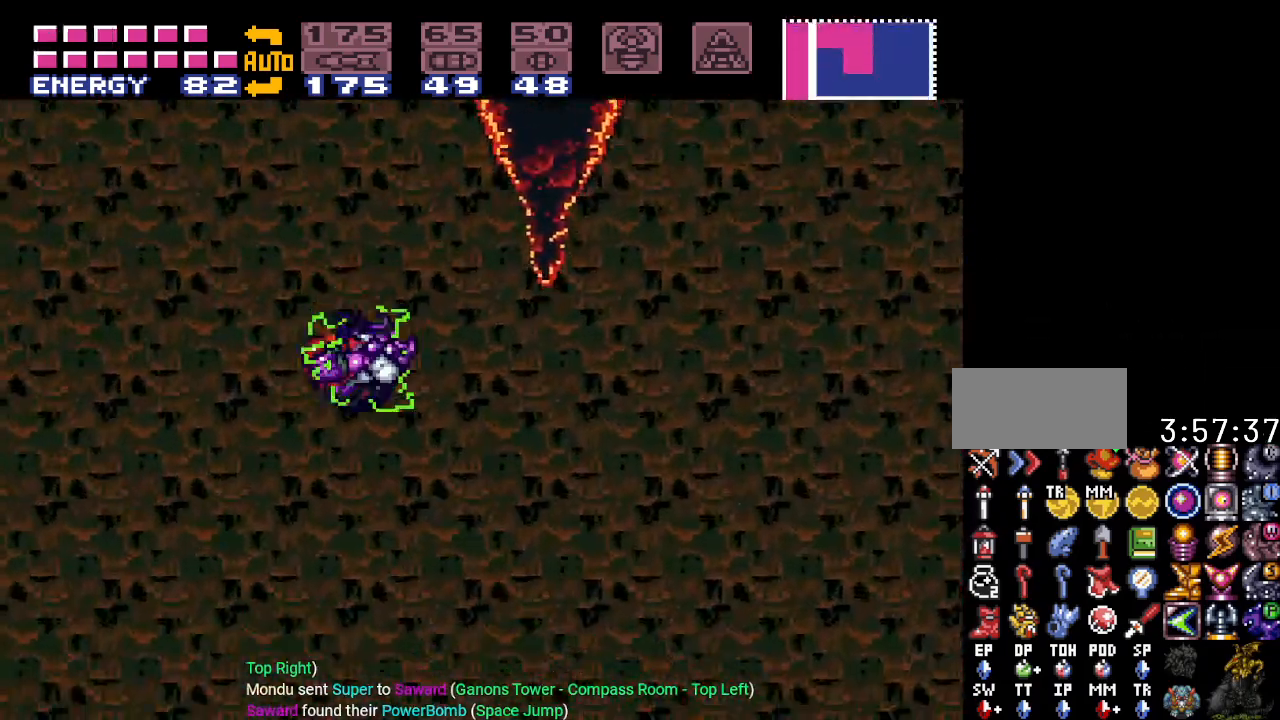
{"buttons": ["Y", "DPAD_RIGHT"], "events": []}
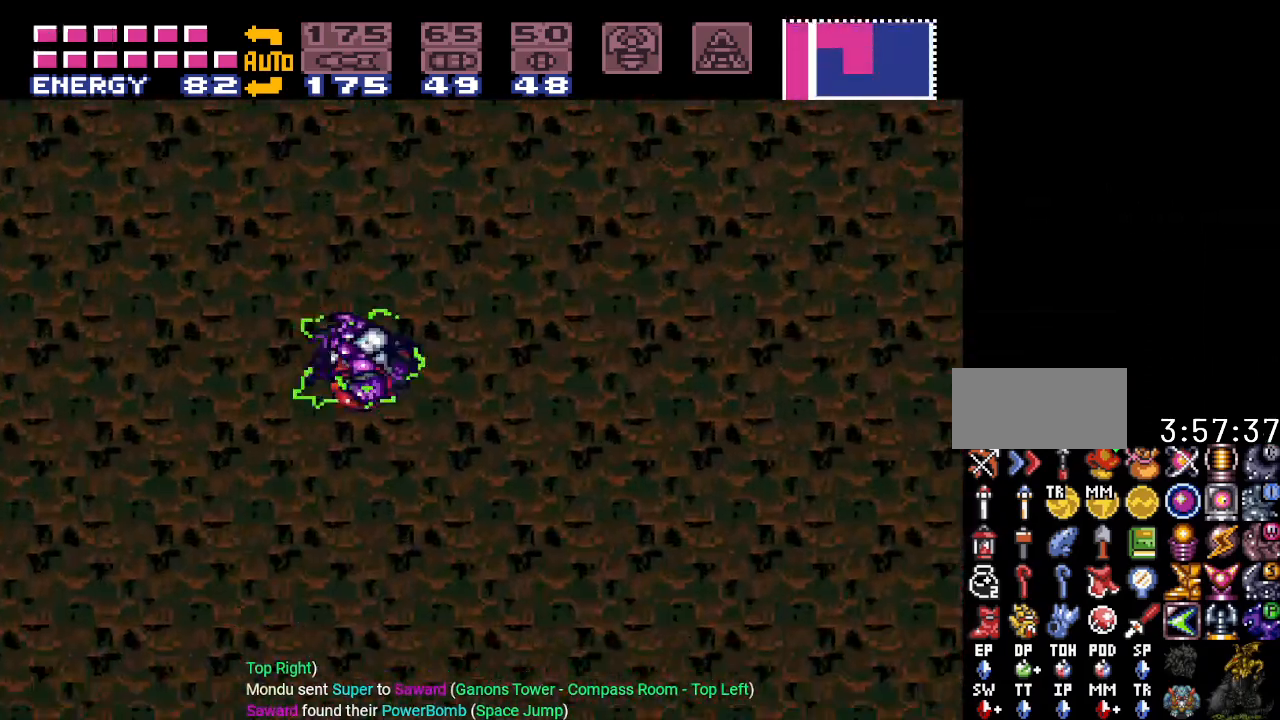
{"buttons": ["Y", "DPAD_RIGHT"], "events": []}
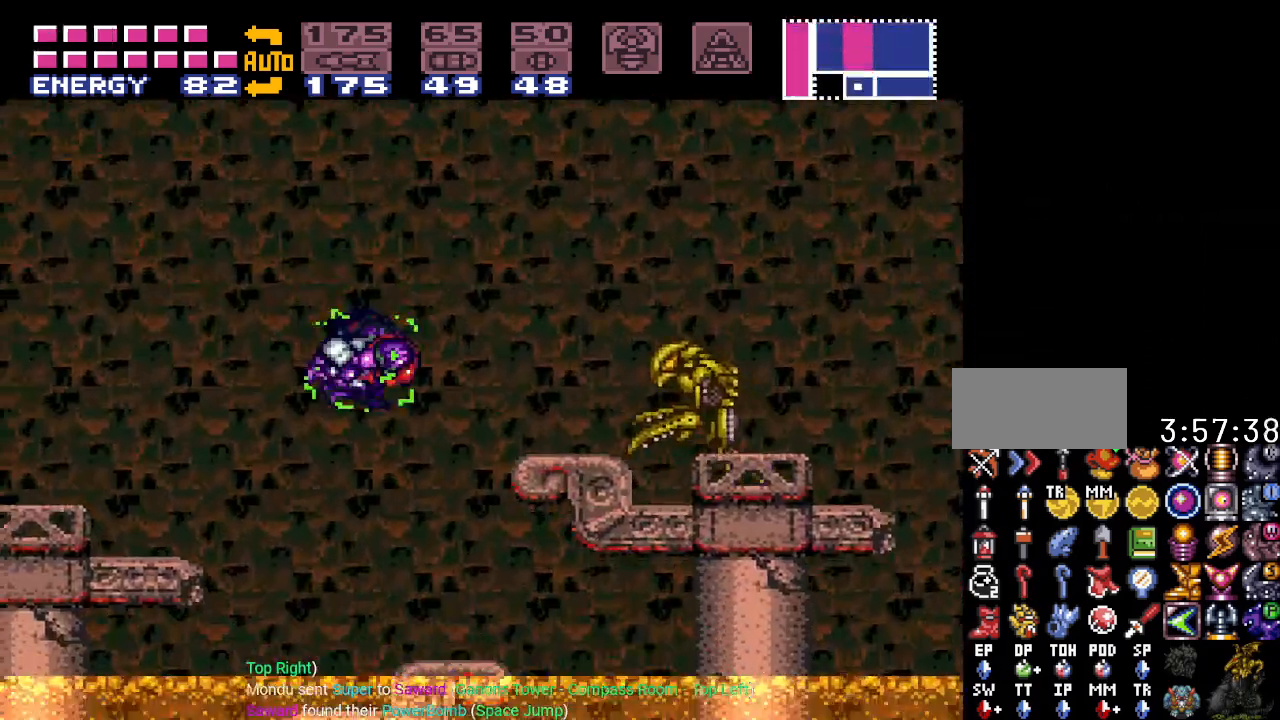
{"buttons": ["B", "Y", "DPAD_LEFT"], "events": [[167, "DPAD_RIGHT", "up"], [300, "DPAD_LEFT", "down"], [450, "B", "down"]]}
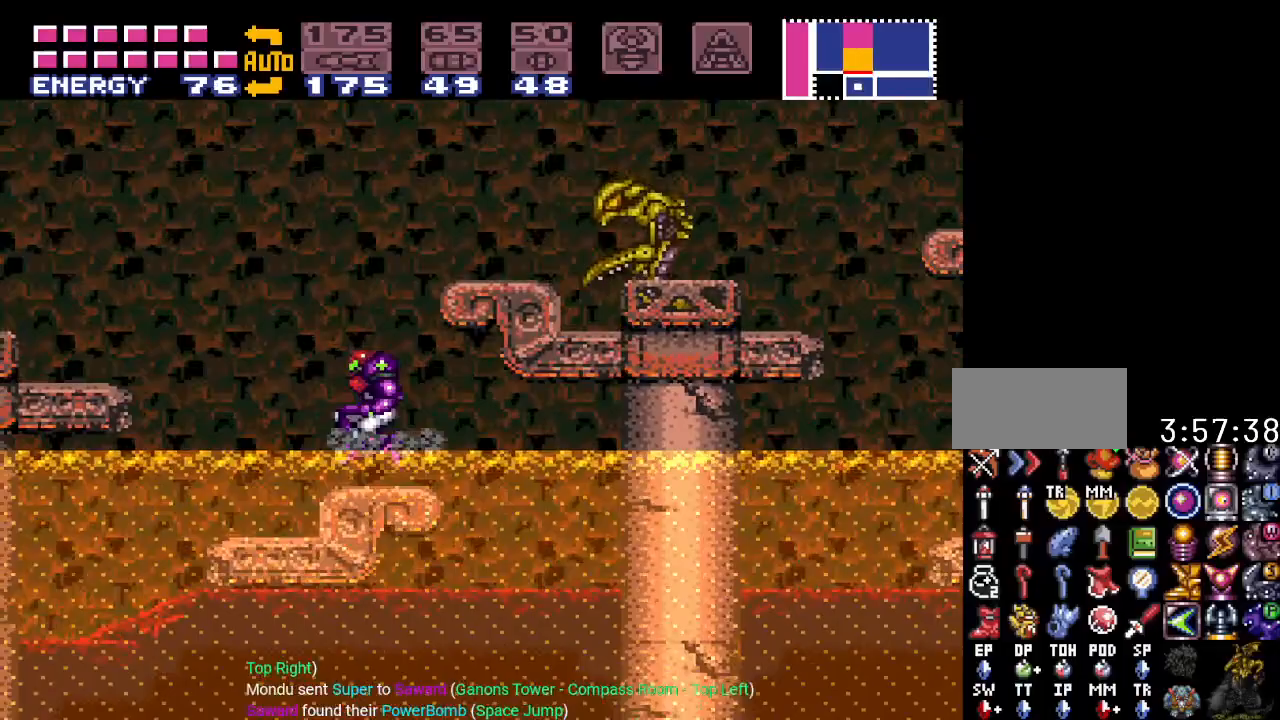
{"buttons": ["B", "Y", "DPAD_RIGHT"], "events": [[84, "DPAD_LEFT", "up"], [200, "DPAD_RIGHT", "down"]]}
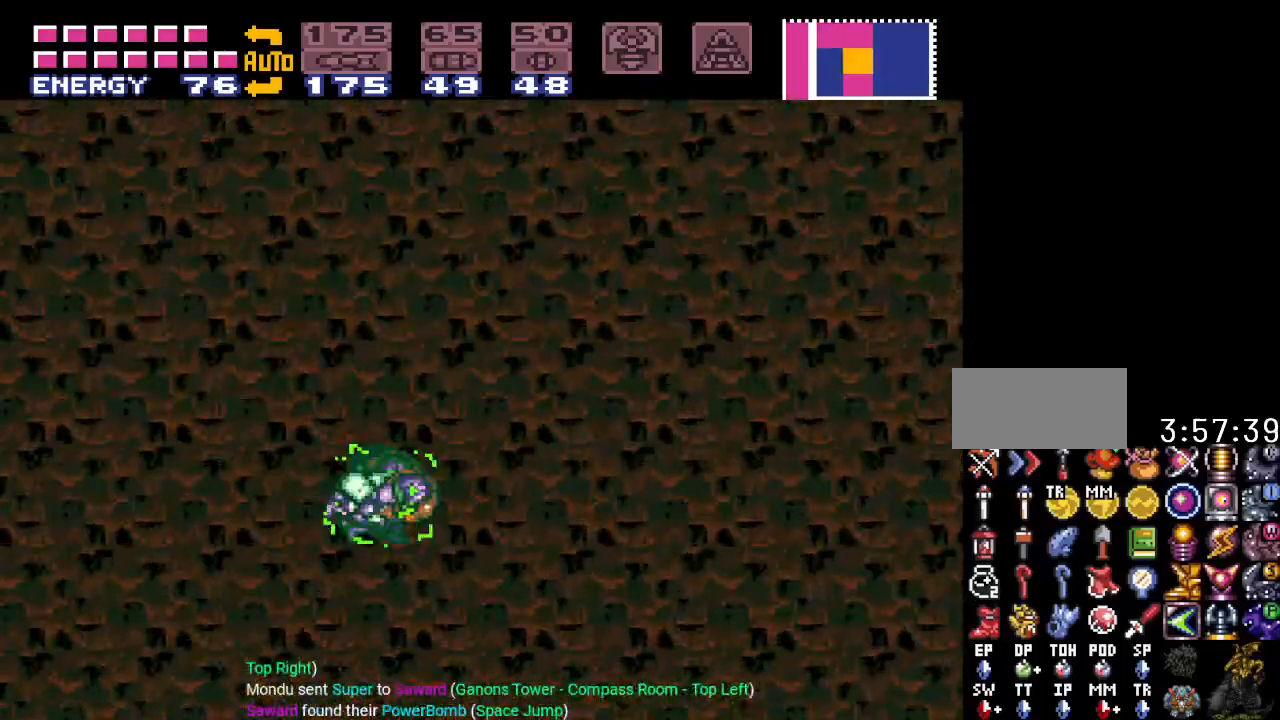
{"buttons": ["Y"], "events": [[50, "DPAD_RIGHT", "up"], [333, "DPAD_LEFT", "down"], [350, "DPAD_LEFT", "up"], [450, "B", "up"]]}
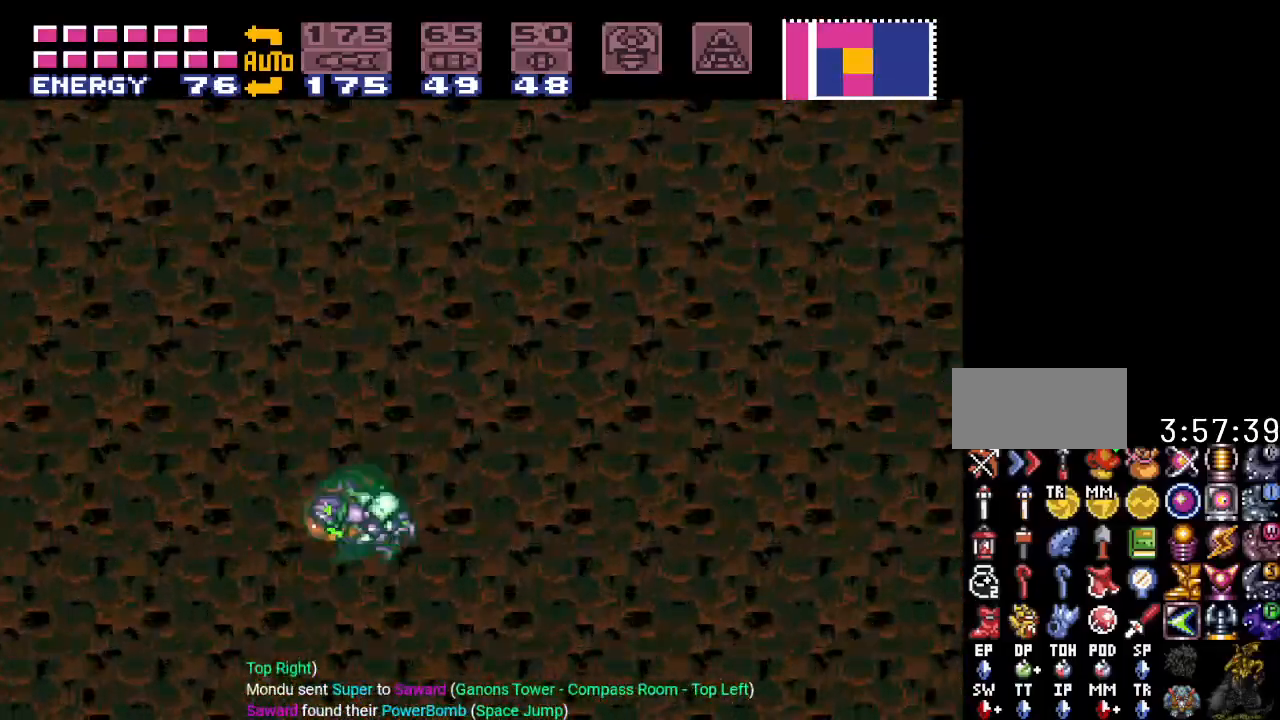
{"buttons": ["B", "Y"], "events": [[367, "B", "down"]]}
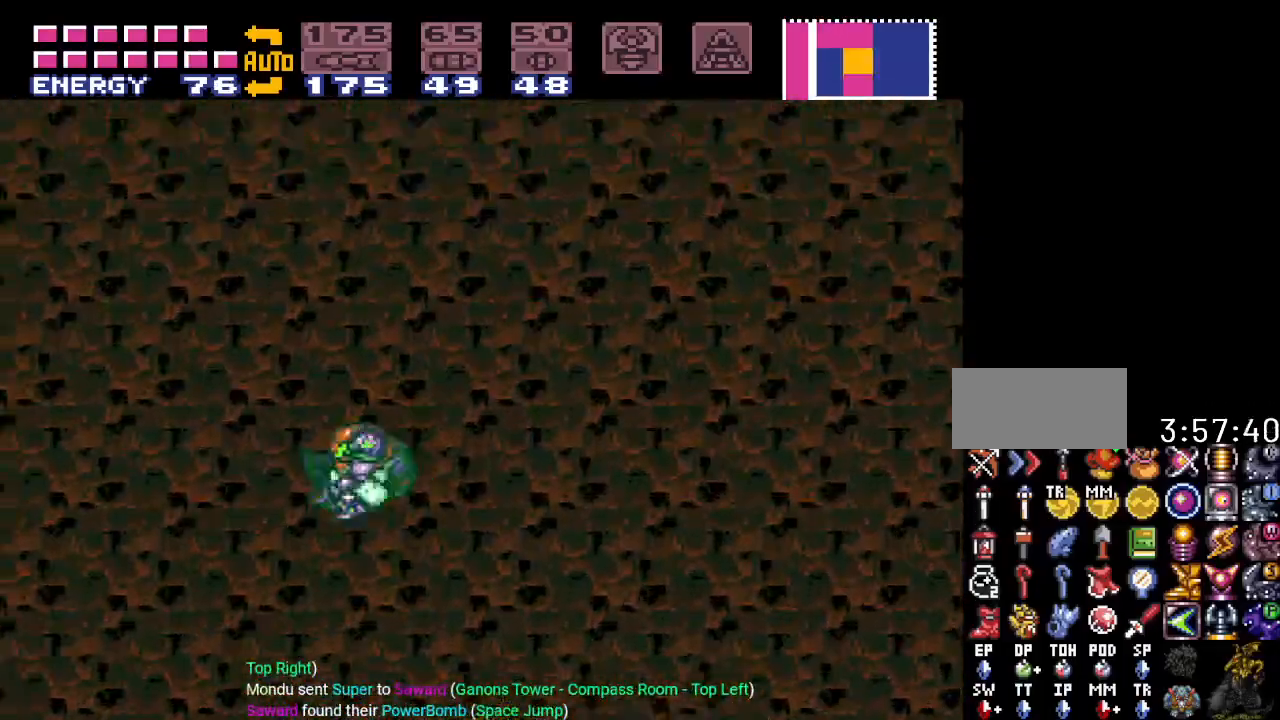
{"buttons": ["B", "Y"], "events": []}
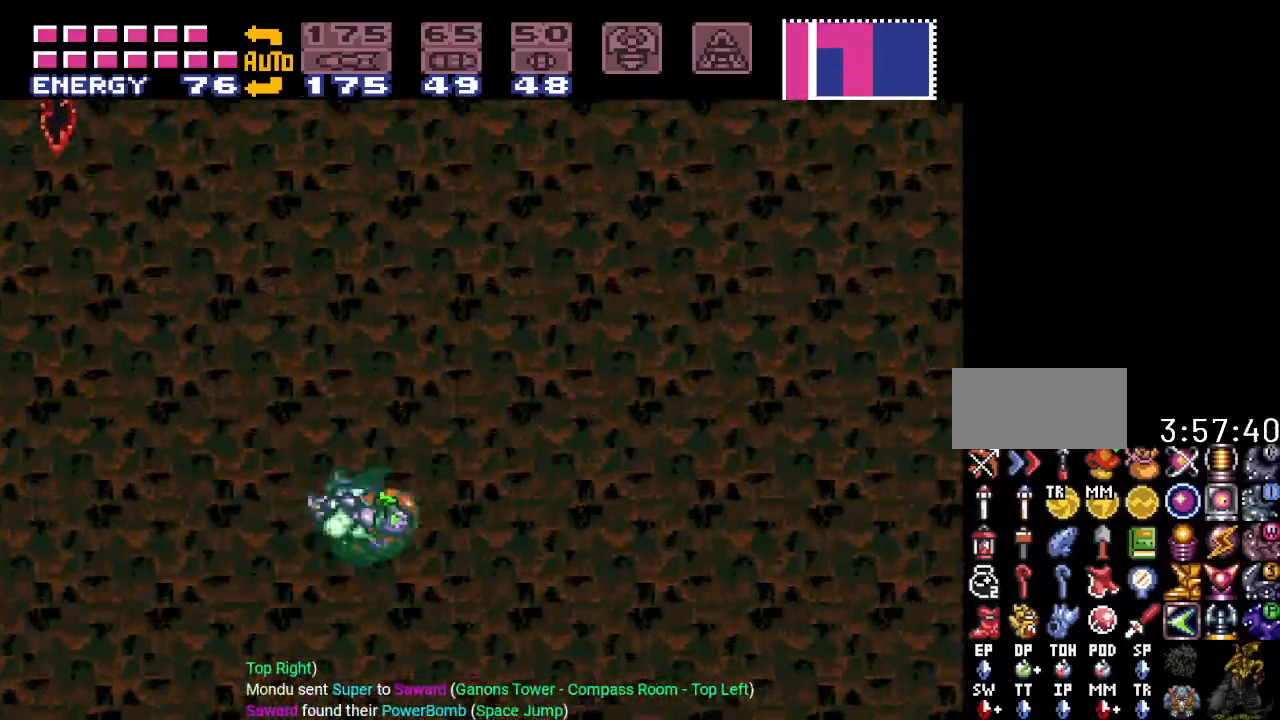
{"buttons": ["Y"], "events": [[84, "B", "up"]]}
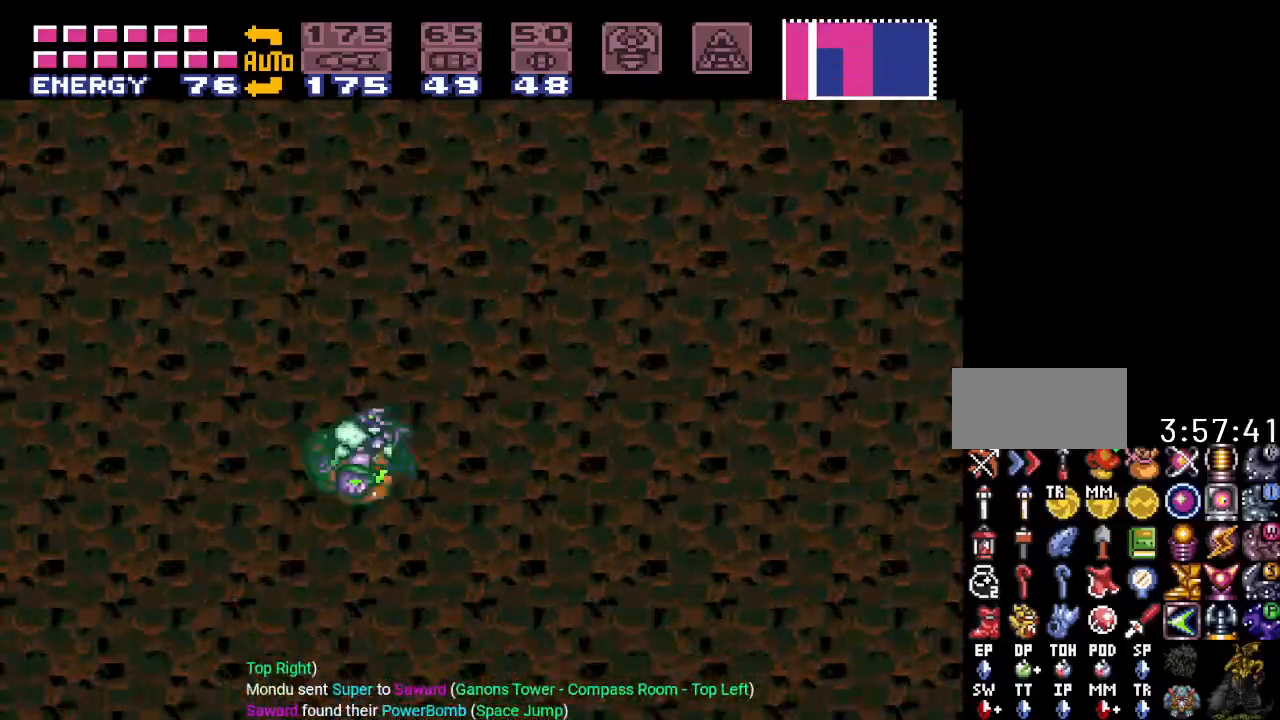
{"buttons": ["B", "Y"], "events": [[50, "B", "down"]]}
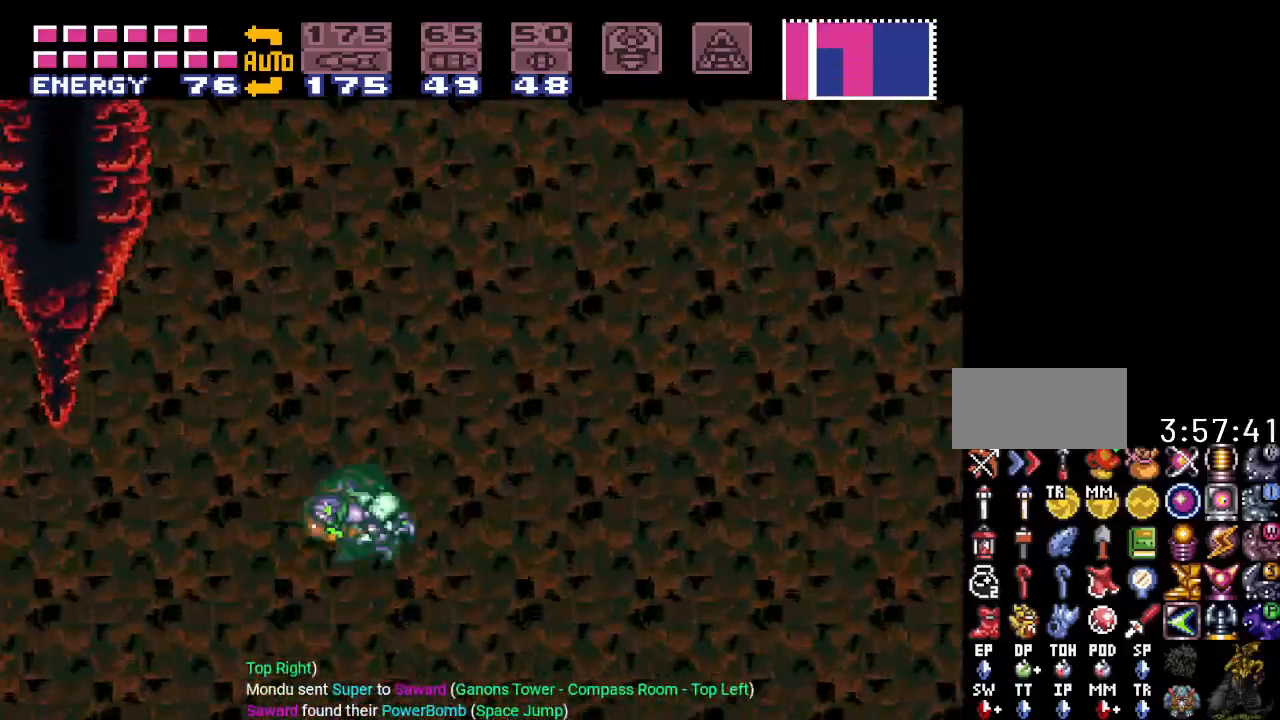
{"buttons": ["Y"], "events": [[200, "B", "up"]]}
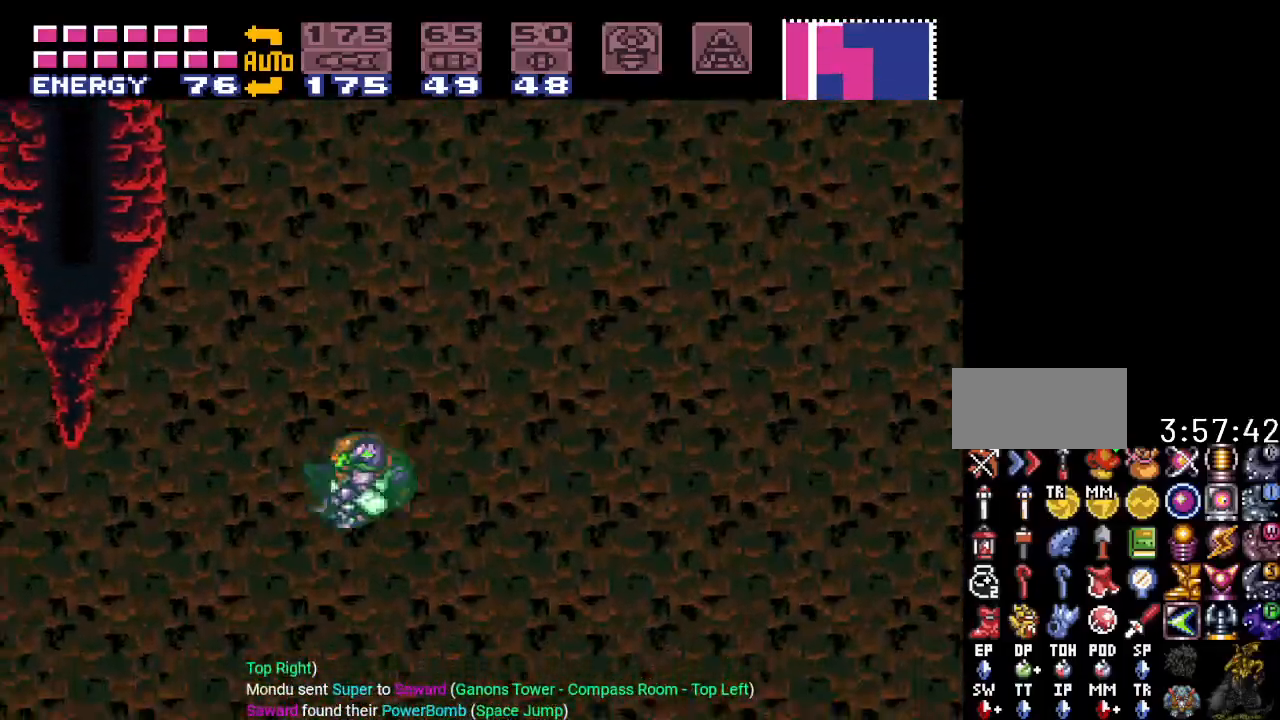
{"buttons": ["B", "Y"], "events": [[200, "B", "down"]]}
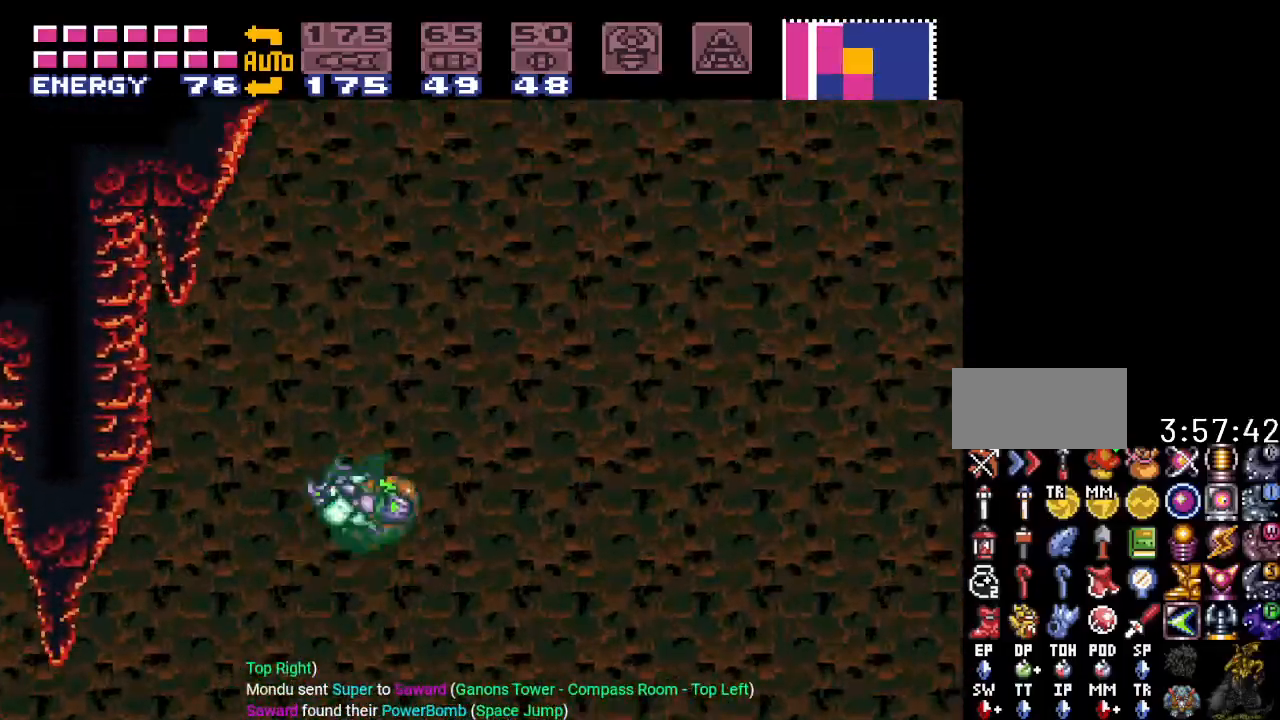
{"buttons": ["Y"], "events": [[351, "B", "up"]]}
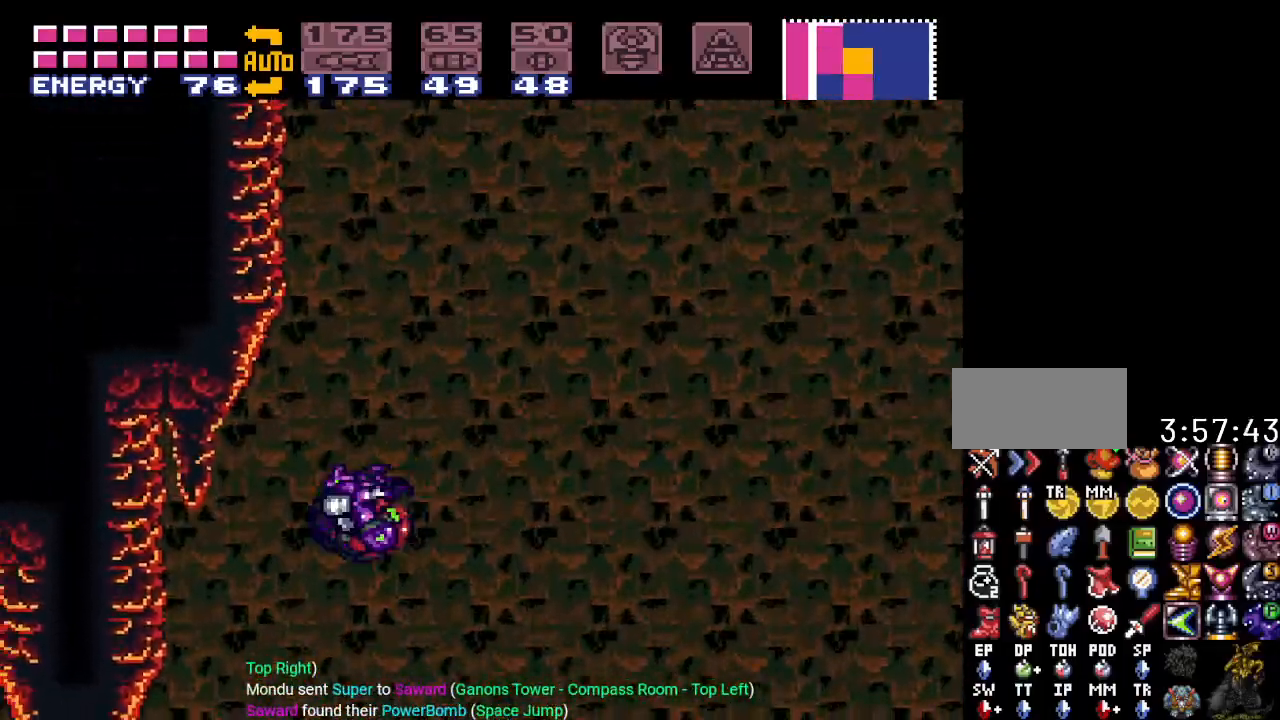
{"buttons": ["B", "Y"], "events": [[383, "B", "down"]]}
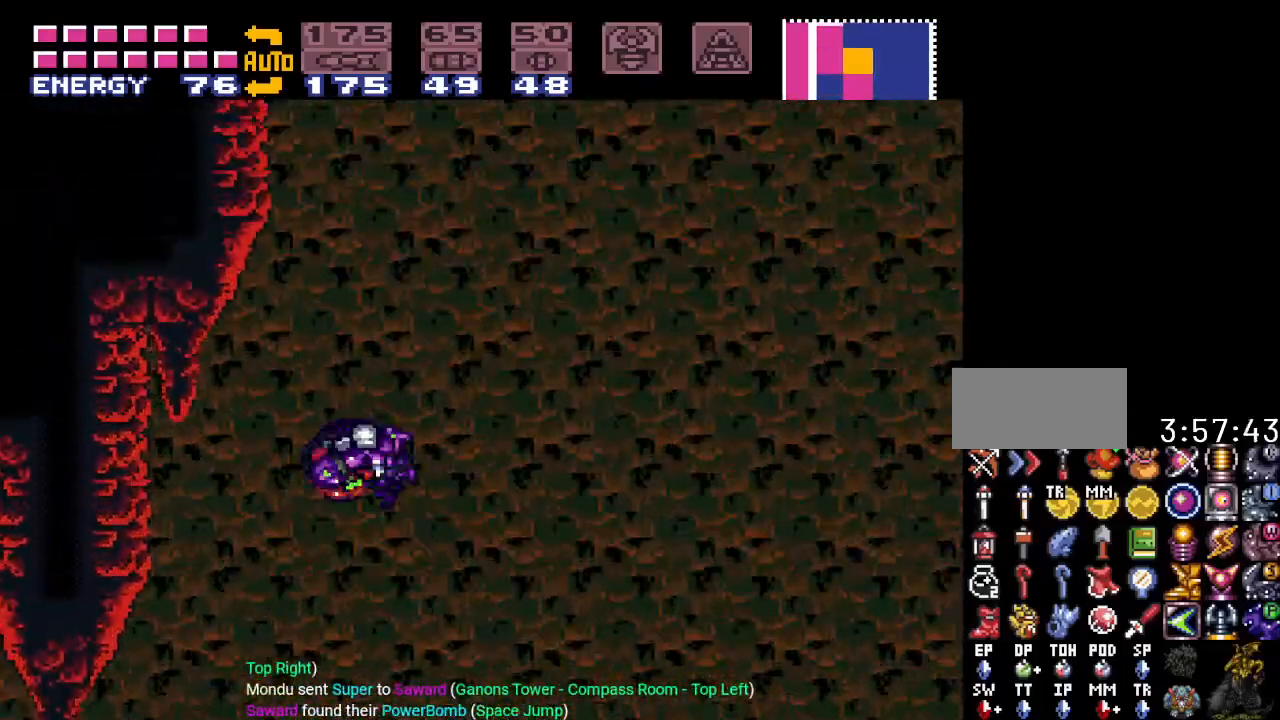
{"buttons": ["B", "Y"], "events": []}